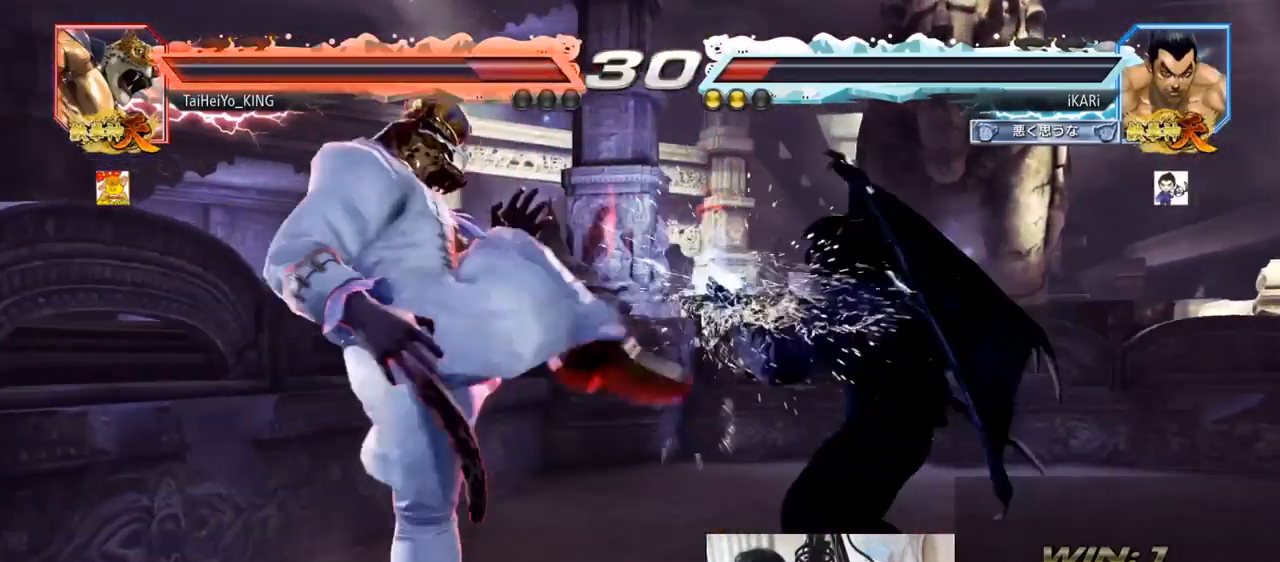
Gameplay with a controller (arcade stick); each line is a JSON object with the inputs held at the frame after it. "events" lists button and stick changes between this image and that frame as [ms after this image, input, new state], when the widget could be followed in between. Not read: L3 R3.
{"buttons": [], "left_stick": "center", "events": [[34, "SQUARE", "up"], [34, "left_stick", "center"], [50, "TRIANGLE", "up"]]}
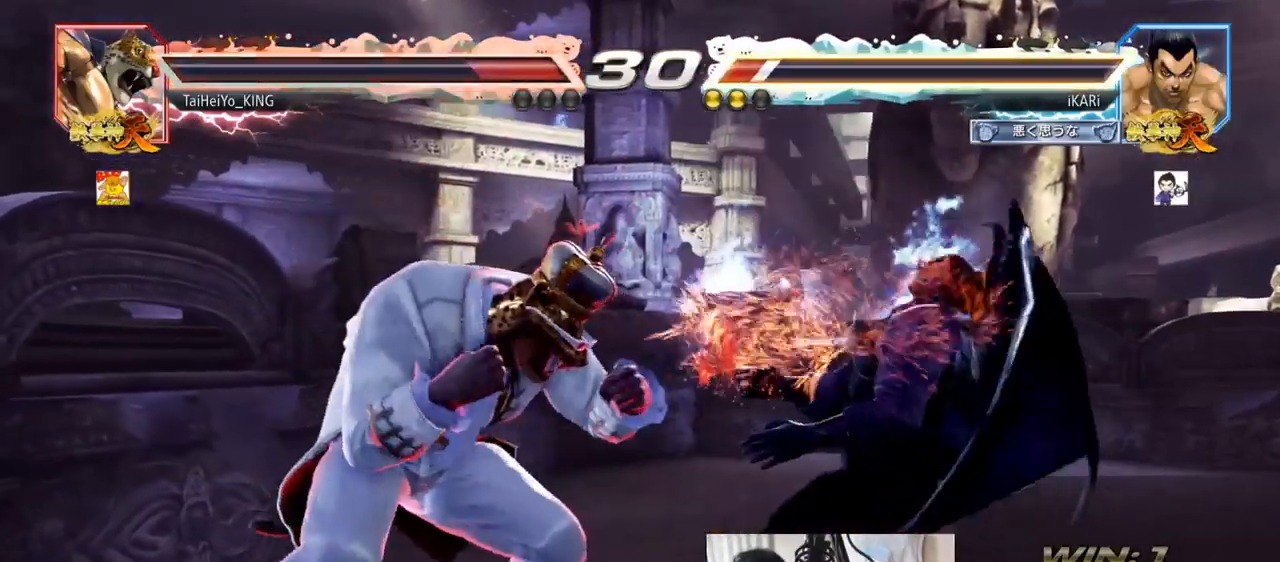
{"buttons": [], "left_stick": "right", "events": [[300, "left_stick", "right"]]}
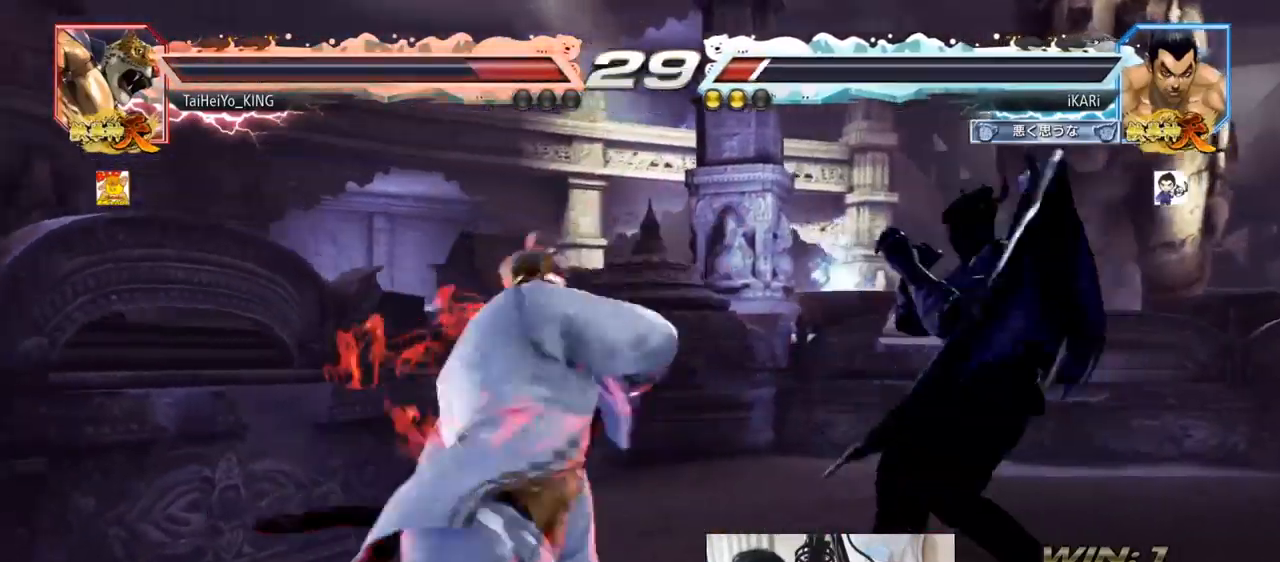
{"buttons": [], "left_stick": "down-right", "events": [[100, "left_stick", "down"], [184, "left_stick", "right"], [251, "left_stick", "down-right"]]}
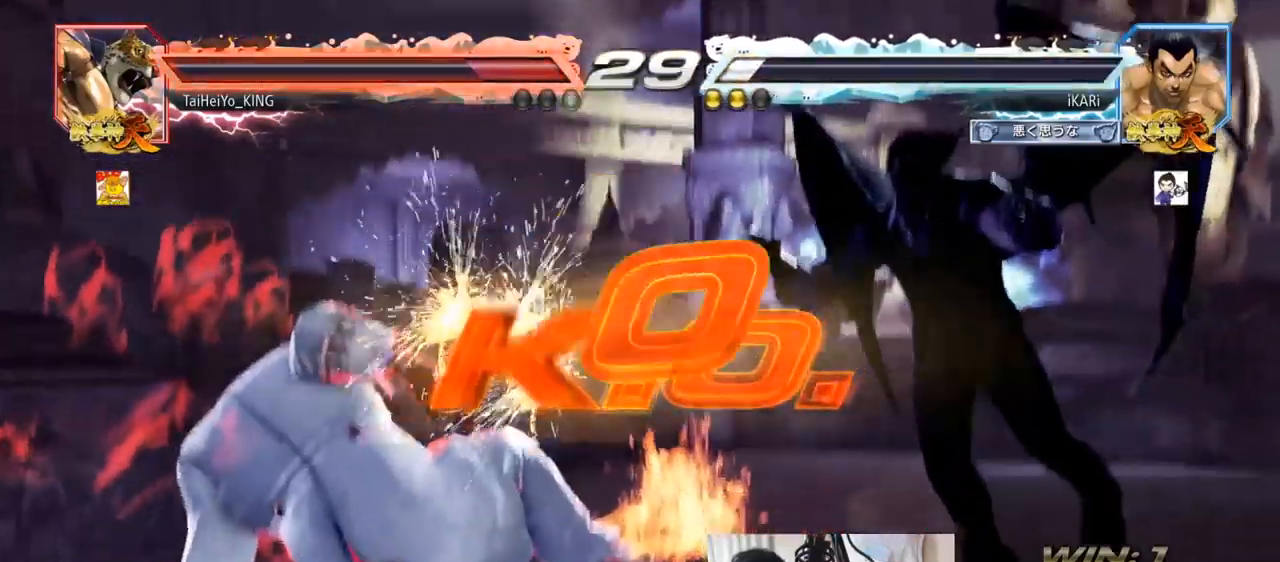
{"buttons": [], "left_stick": "center", "events": [[150, "left_stick", "center"]]}
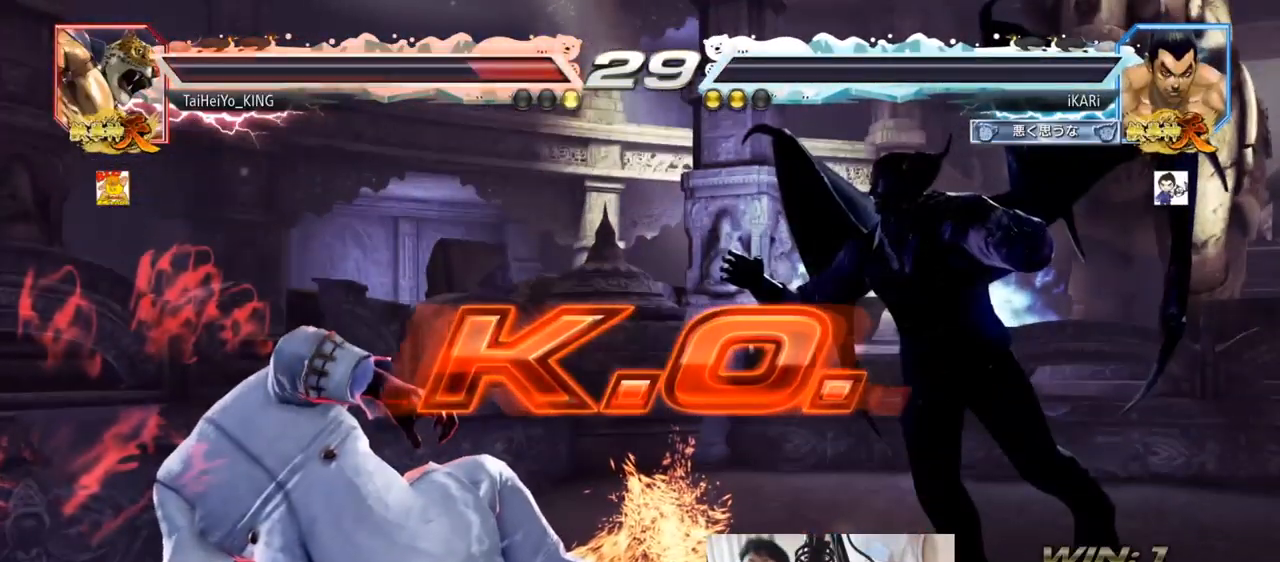
{"buttons": [], "left_stick": "center", "events": []}
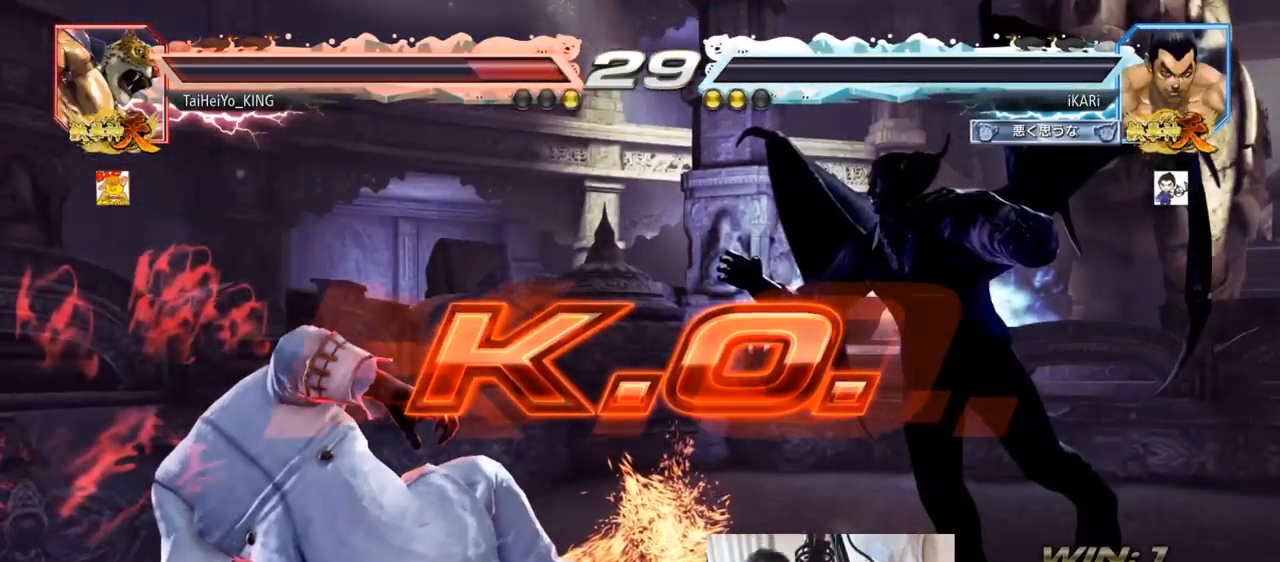
{"buttons": [], "left_stick": "center", "events": []}
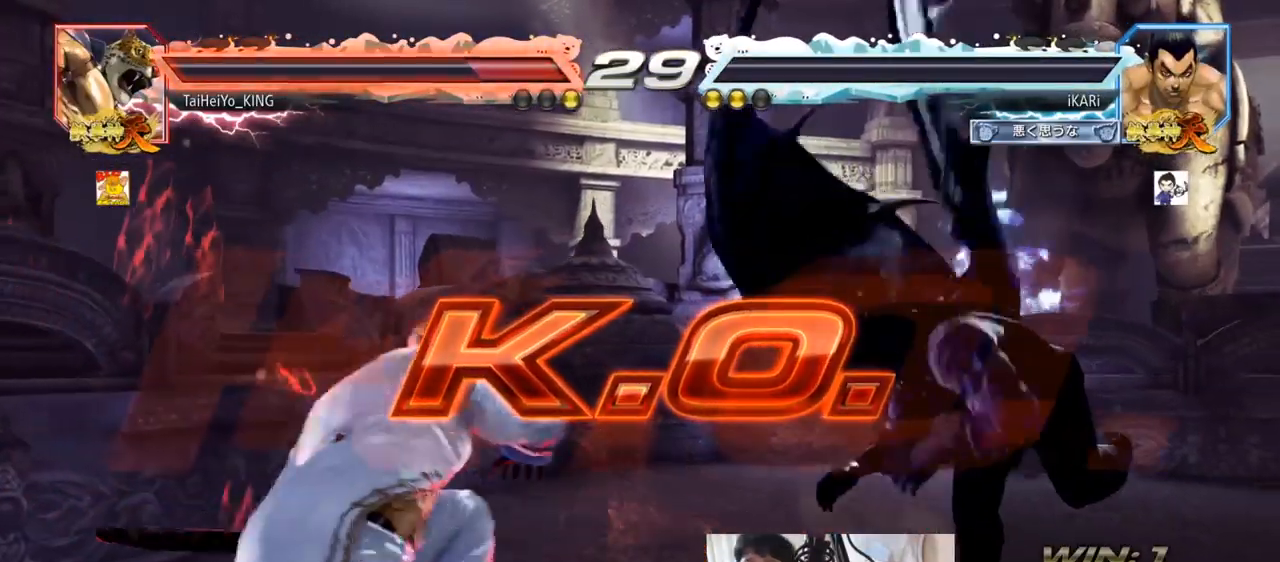
{"buttons": [], "left_stick": "center", "events": []}
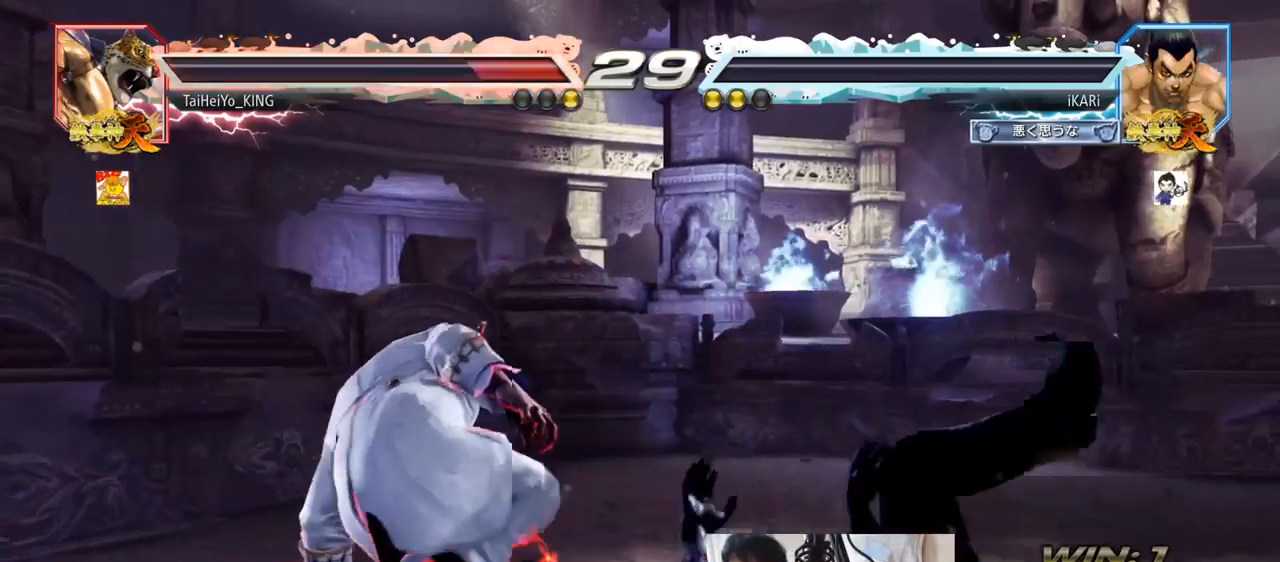
{"buttons": [], "left_stick": "center", "events": []}
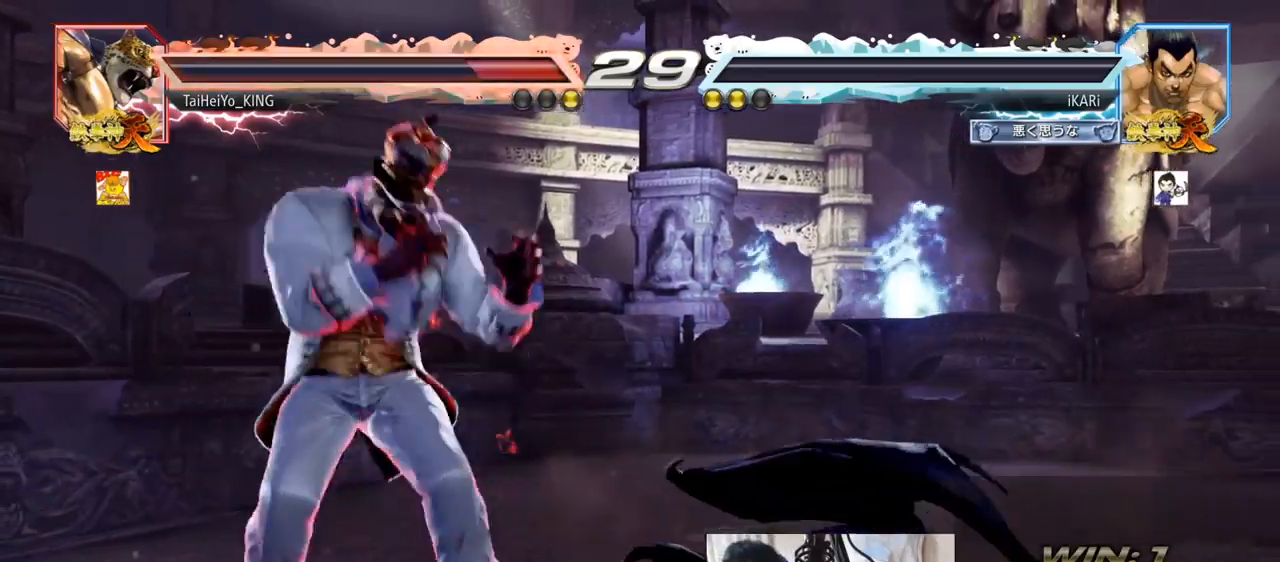
{"buttons": [], "left_stick": "center", "events": []}
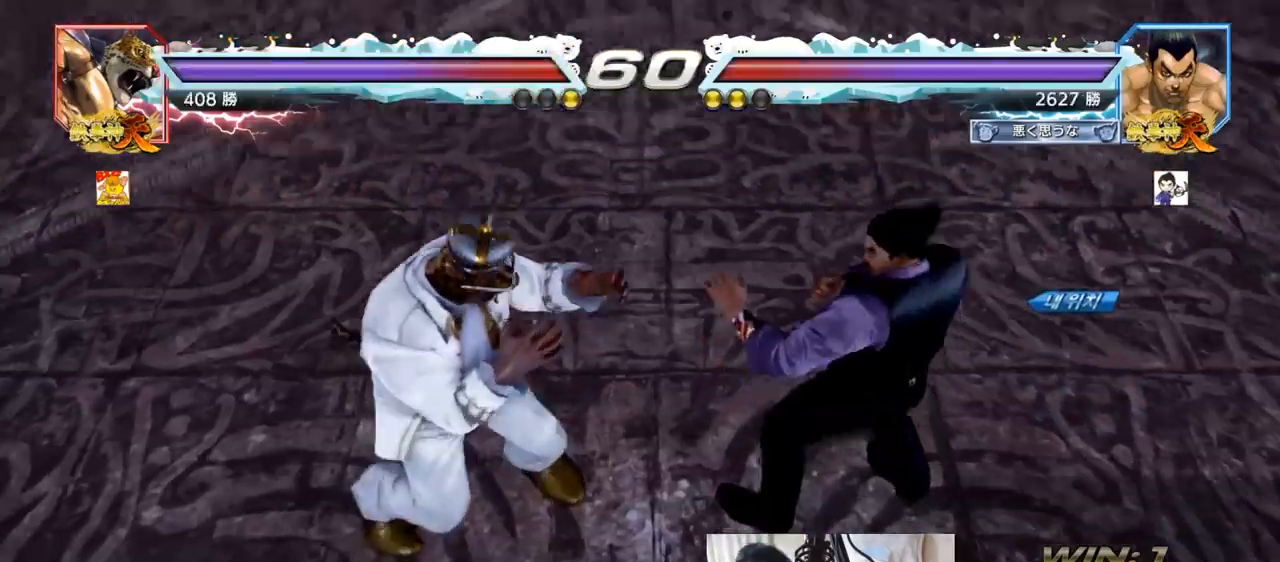
{"buttons": [], "left_stick": "center", "events": []}
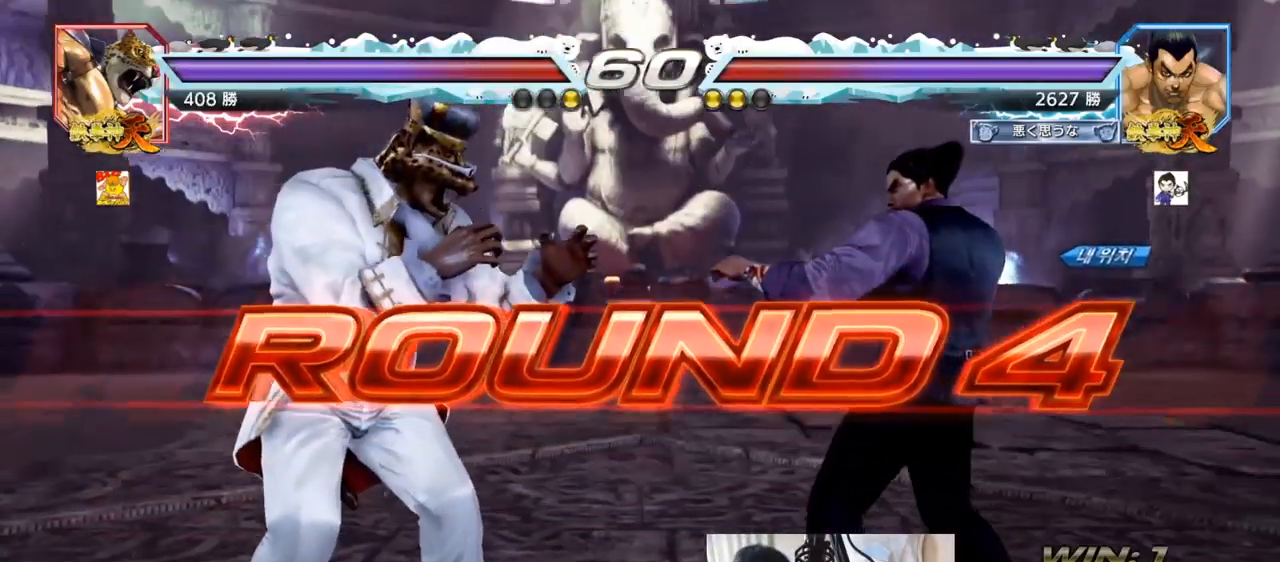
{"buttons": [], "left_stick": "center", "events": []}
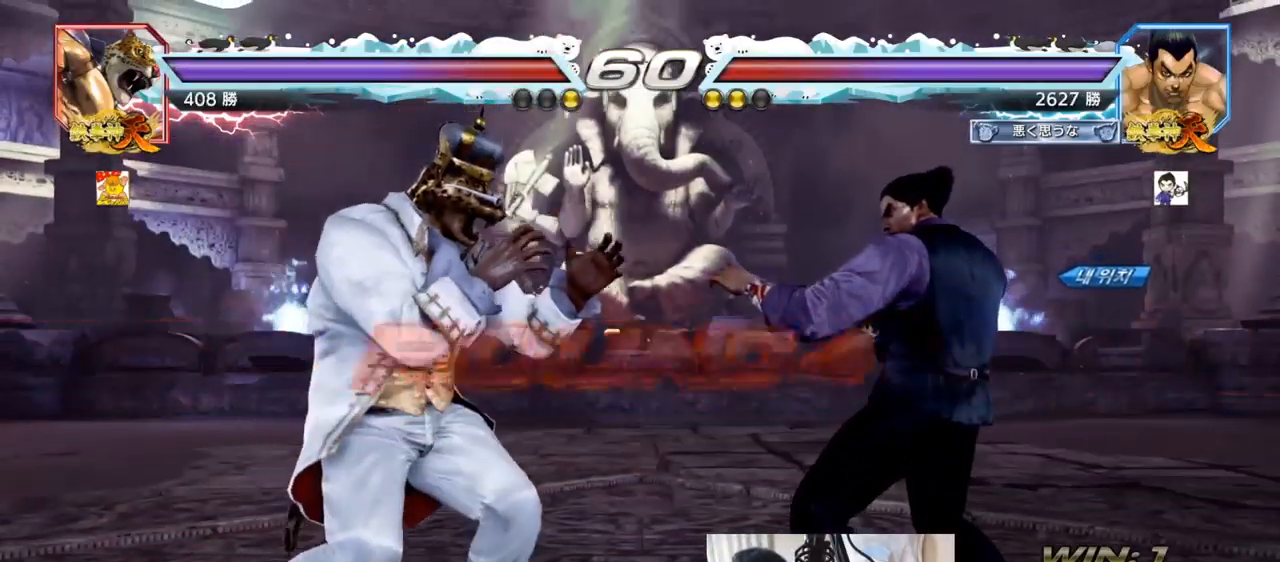
{"buttons": [], "left_stick": "center", "events": []}
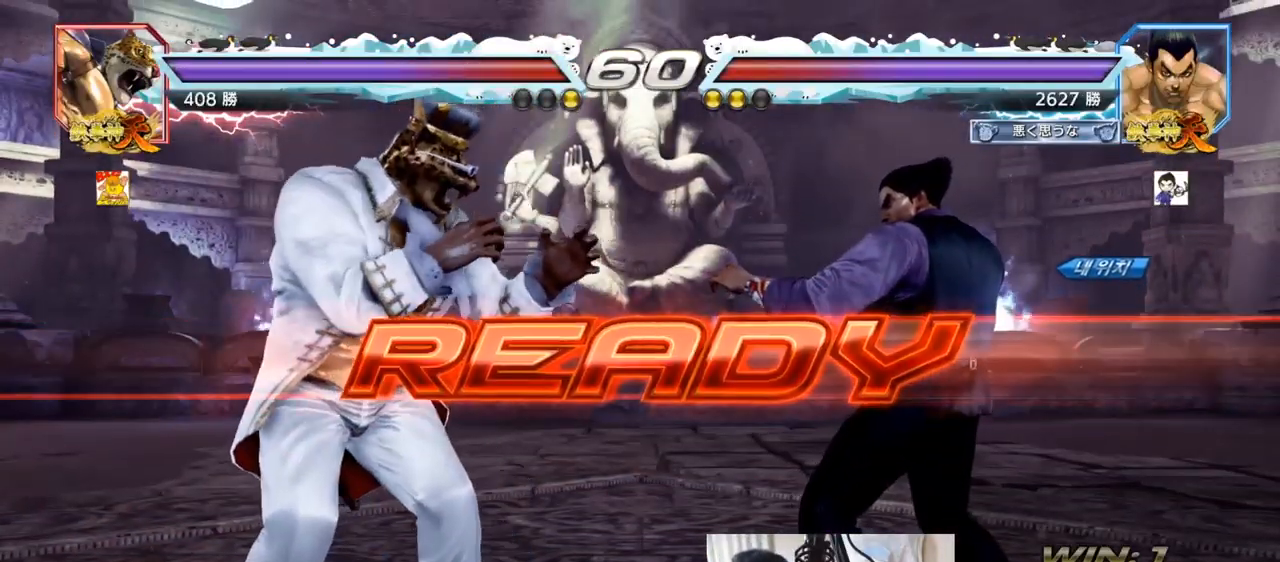
{"buttons": ["SQUARE", "TRIANGLE"], "left_stick": "center", "events": [[434, "TRIANGLE", "down"], [451, "SQUARE", "down"]]}
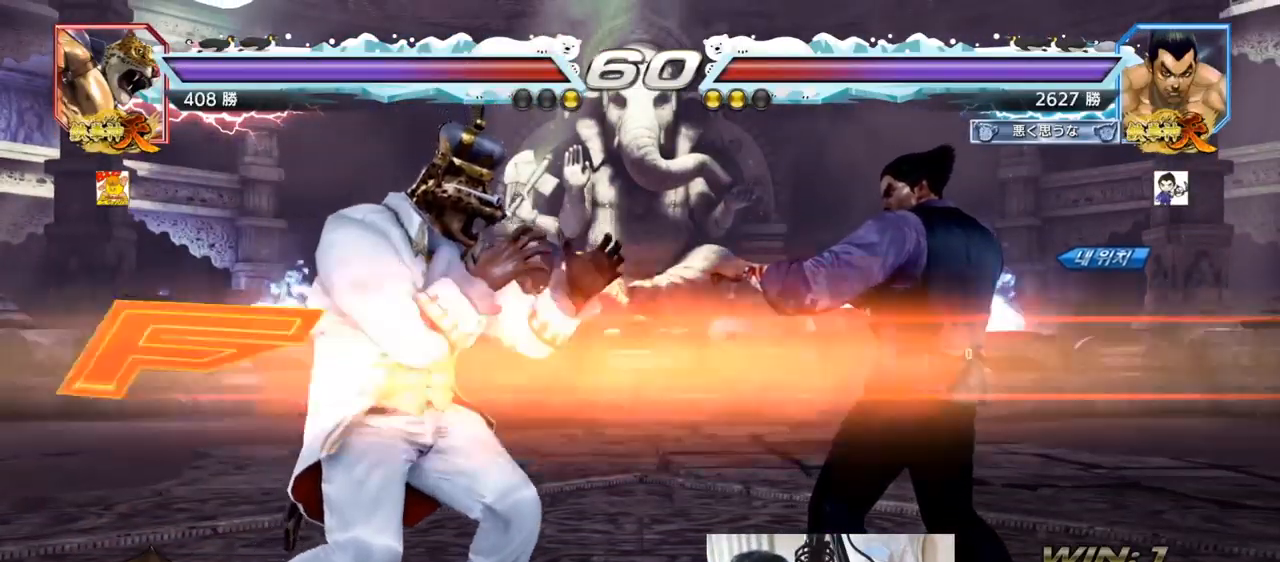
{"buttons": [], "left_stick": "right", "events": [[50, "SQUARE", "up"], [50, "TRIANGLE", "up"], [66, "left_stick", "down"], [100, "SQUARE", "down"], [100, "TRIANGLE", "down"], [183, "left_stick", "center"], [200, "TRIANGLE", "up"], [267, "TRIANGLE", "down"], [400, "SQUARE", "up"], [417, "TRIANGLE", "up"], [500, "left_stick", "right"]]}
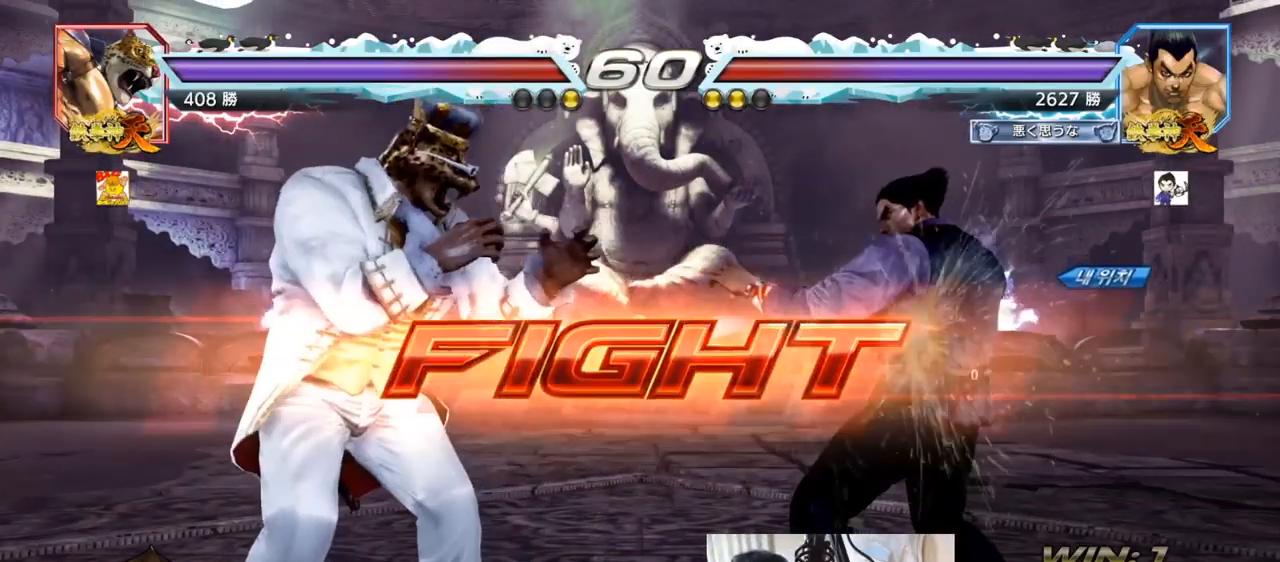
{"buttons": ["CIRCLE"], "left_stick": "down-left", "events": [[50, "left_stick", "center"], [117, "left_stick", "right"], [184, "left_stick", "center"], [301, "left_stick", "down-left"], [467, "CIRCLE", "down"]]}
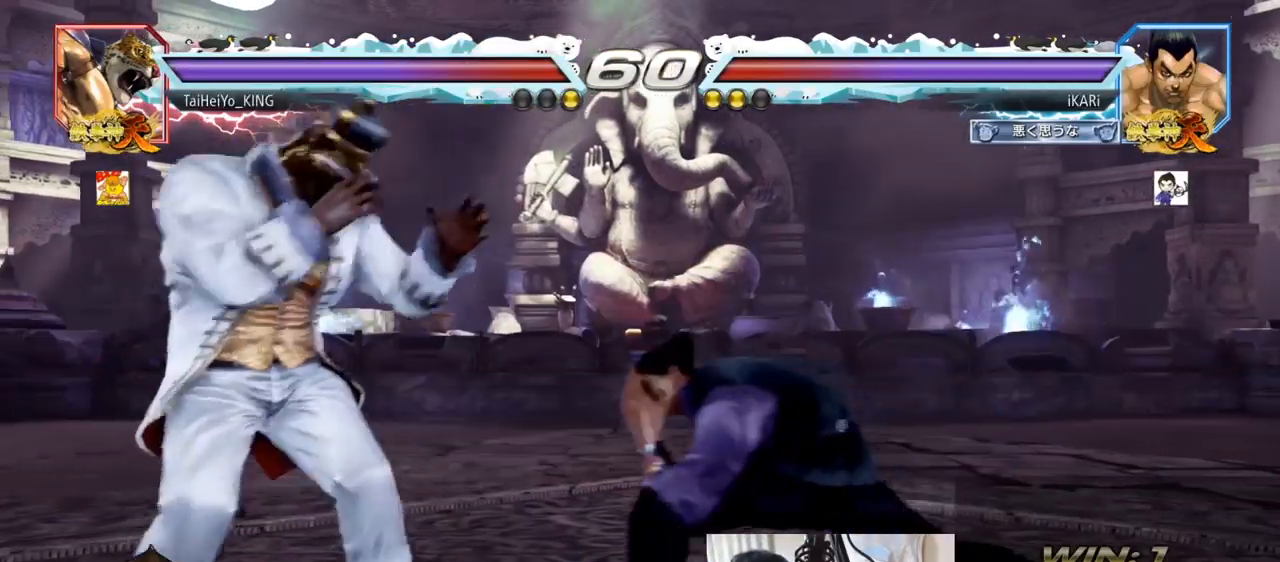
{"buttons": [], "left_stick": "center", "events": [[16, "CIRCLE", "up"], [67, "CIRCLE", "down"], [117, "CIRCLE", "up"], [167, "TRIANGLE", "down"], [217, "TRIANGLE", "up"], [283, "TRIANGLE", "down"], [317, "TRIANGLE", "up"], [333, "TRIANGLE", "down"], [367, "left_stick", "center"], [383, "TRIANGLE", "up"], [434, "TRIANGLE", "down"], [500, "TRIANGLE", "up"]]}
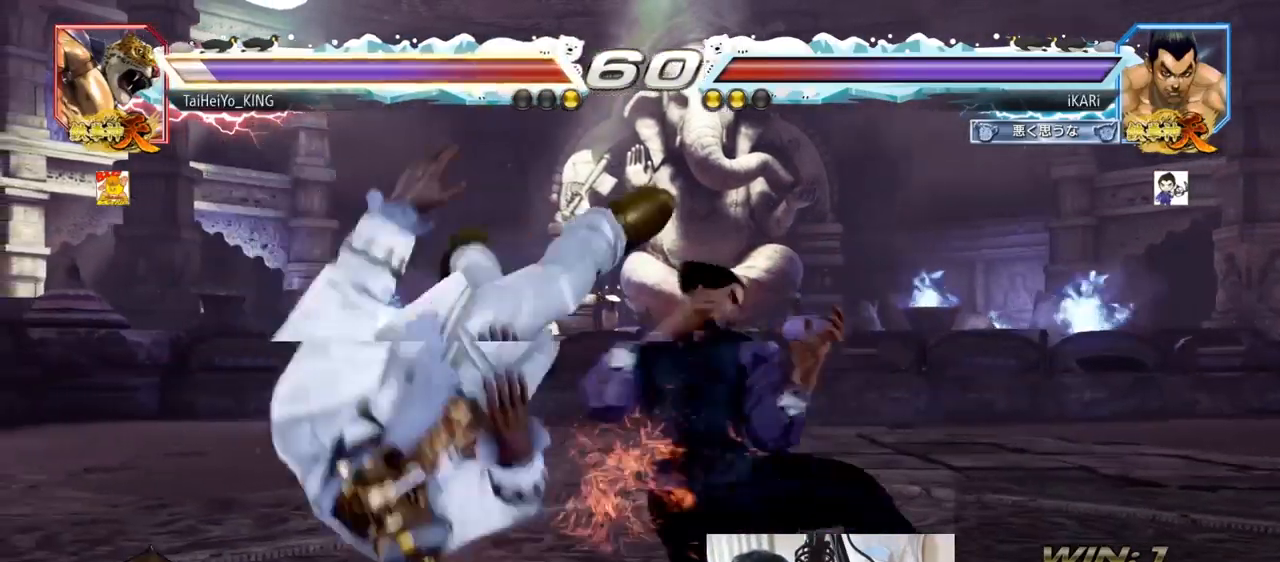
{"buttons": [], "left_stick": "center", "events": []}
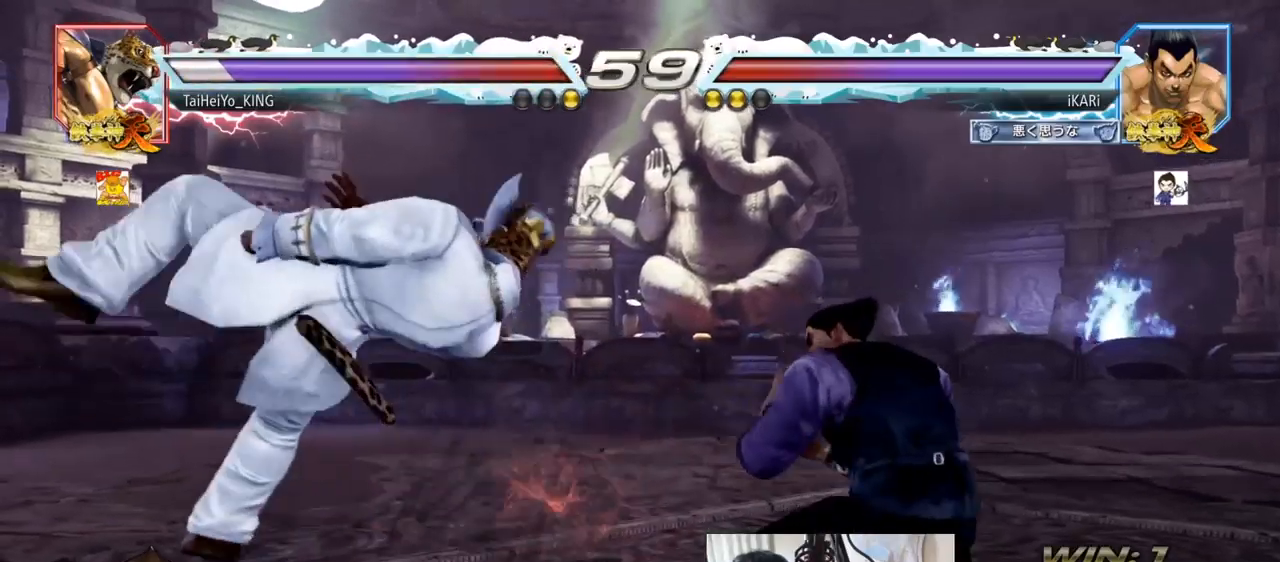
{"buttons": [], "left_stick": "left", "events": [[217, "left_stick", "left"], [300, "left_stick", "down-left"], [417, "left_stick", "left"]]}
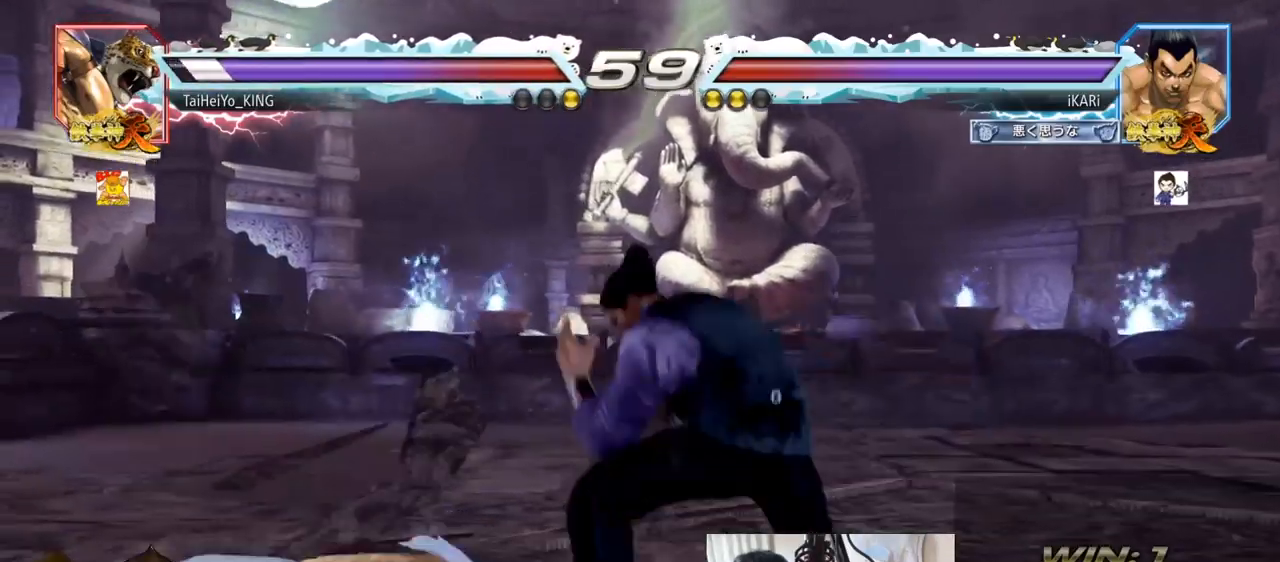
{"buttons": [], "left_stick": "left", "events": [[50, "CROSS", "down"], [117, "CROSS", "up"], [134, "TRIANGLE", "down"], [184, "TRIANGLE", "up"], [234, "left_stick", "center"], [367, "left_stick", "left"]]}
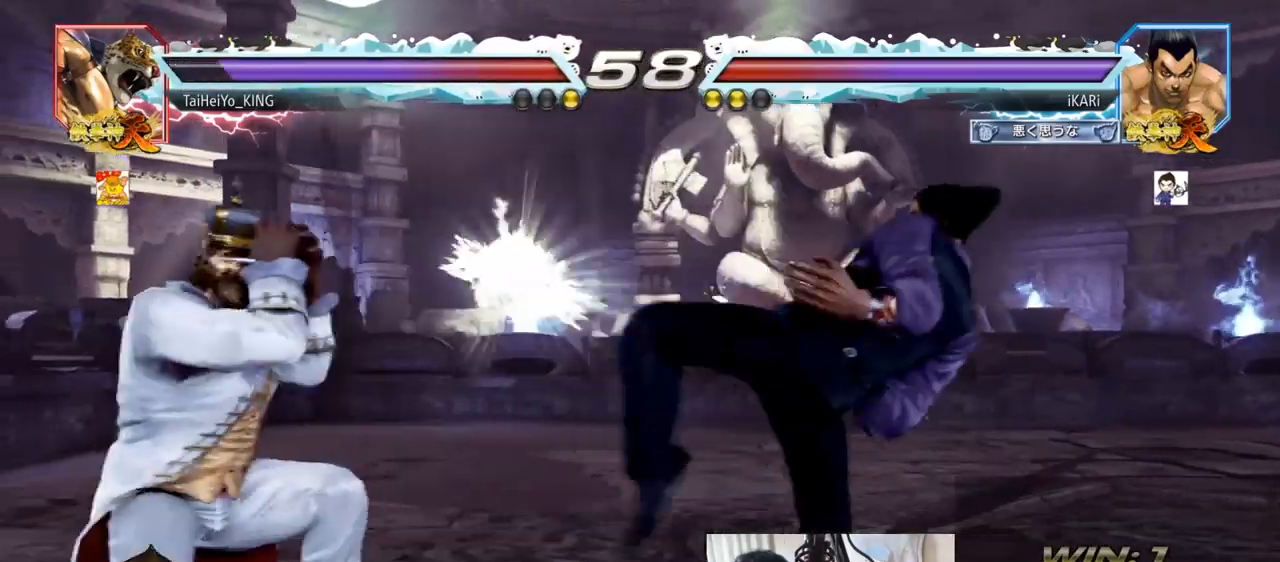
{"buttons": [], "left_stick": "right", "events": [[200, "left_stick", "center"], [417, "left_stick", "right"]]}
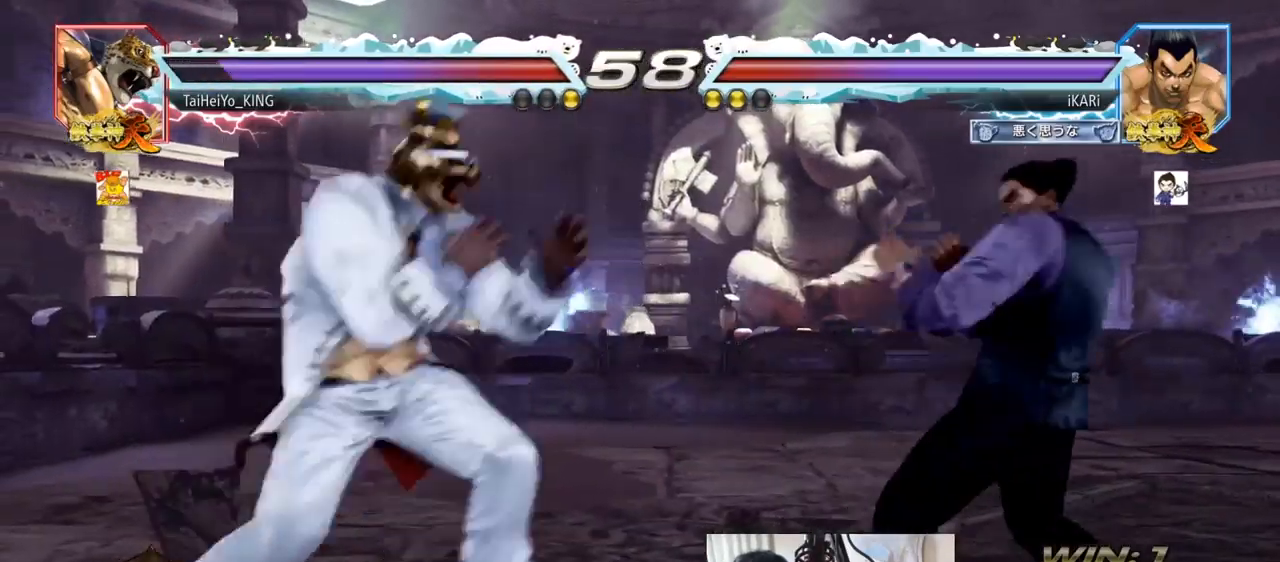
{"buttons": [], "left_stick": "center", "events": [[134, "left_stick", "center"], [251, "left_stick", "right"], [417, "left_stick", "center"]]}
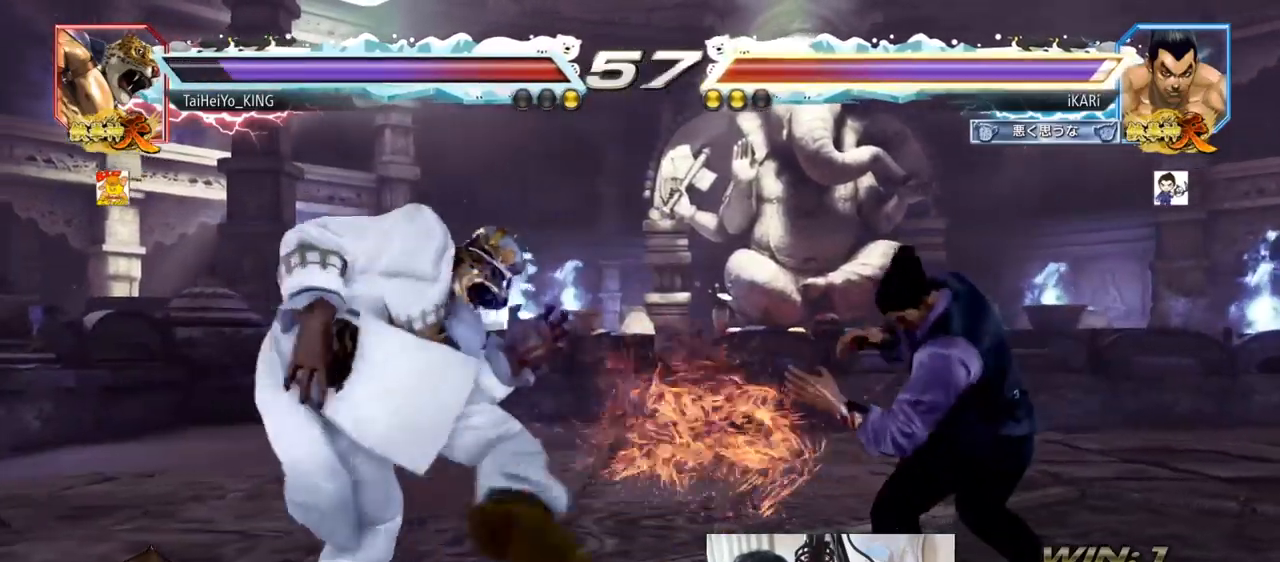
{"buttons": [], "left_stick": "center", "events": [[217, "left_stick", "up"], [267, "left_stick", "center"], [450, "left_stick", "right"], [500, "left_stick", "center"]]}
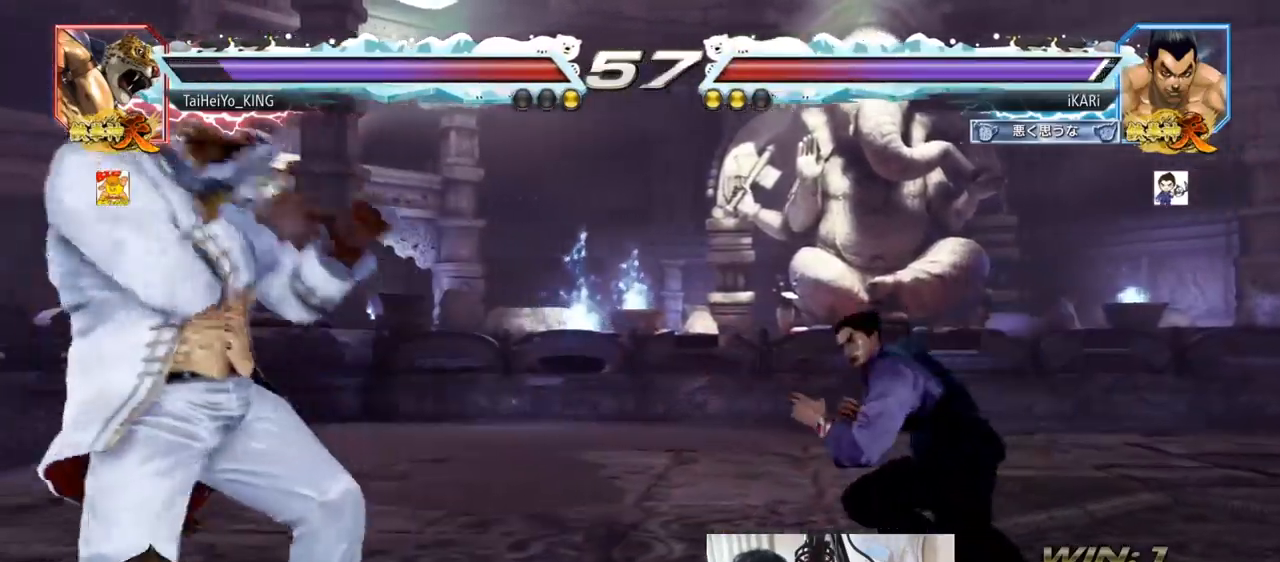
{"buttons": [], "left_stick": "center", "events": [[50, "left_stick", "right"], [100, "left_stick", "center"], [150, "left_stick", "down"], [217, "left_stick", "center"], [417, "left_stick", "right"], [467, "left_stick", "center"]]}
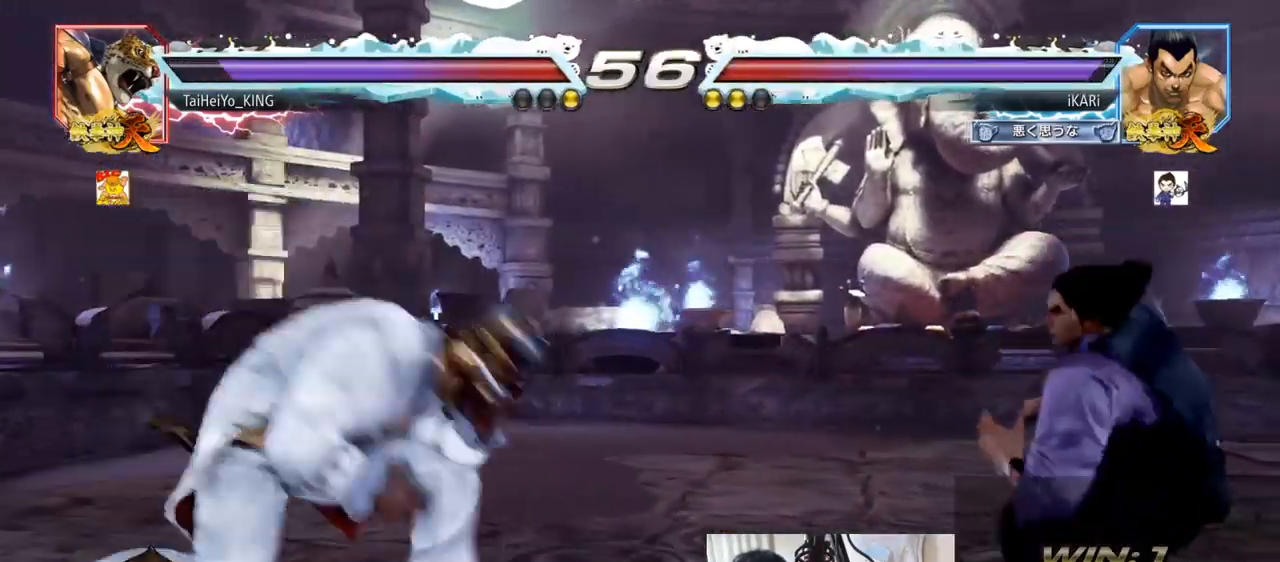
{"buttons": ["TRIANGLE"], "left_stick": "center", "events": [[33, "left_stick", "right"], [217, "left_stick", "down"], [284, "left_stick", "center"], [384, "CROSS", "down"], [467, "CROSS", "up"], [501, "TRIANGLE", "down"]]}
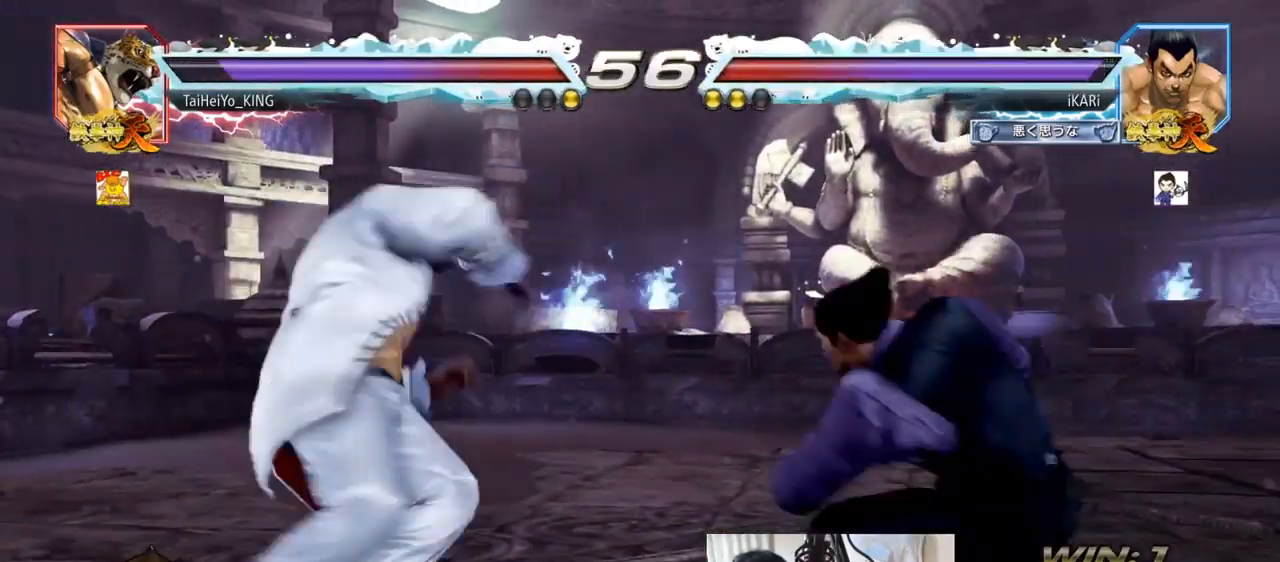
{"buttons": [], "left_stick": "center", "events": [[267, "TRIANGLE", "up"], [300, "left_stick", "right"], [467, "left_stick", "center"]]}
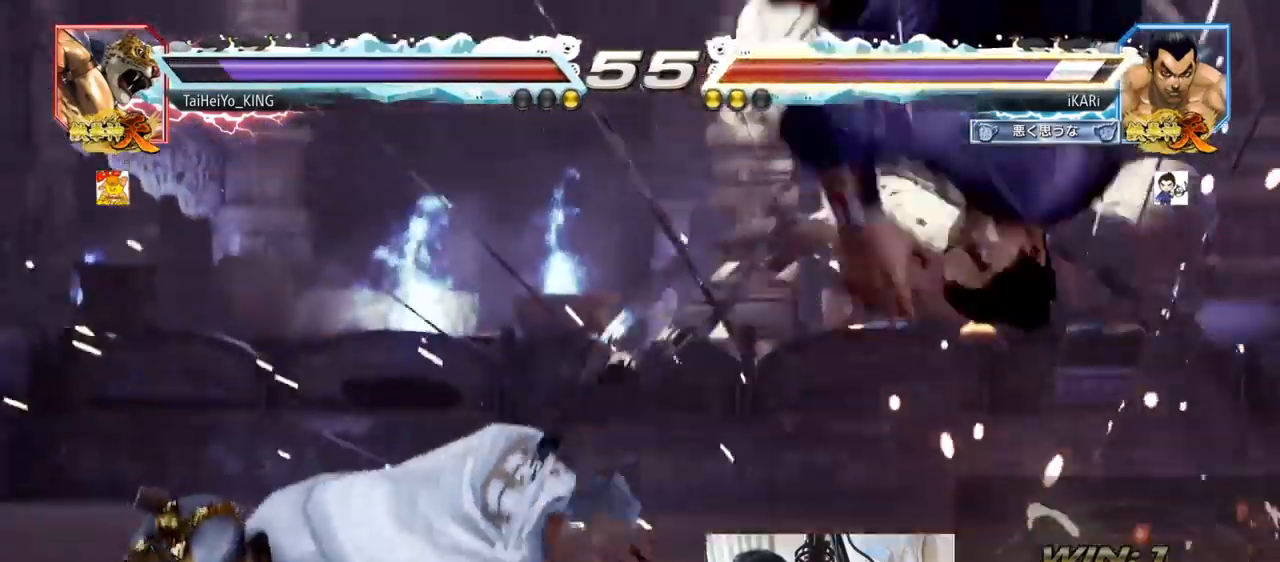
{"buttons": ["SQUARE"], "left_stick": "center", "events": [[367, "TRIANGLE", "down"], [384, "SQUARE", "down"], [467, "SQUARE", "up"], [467, "TRIANGLE", "up"], [501, "SQUARE", "down"]]}
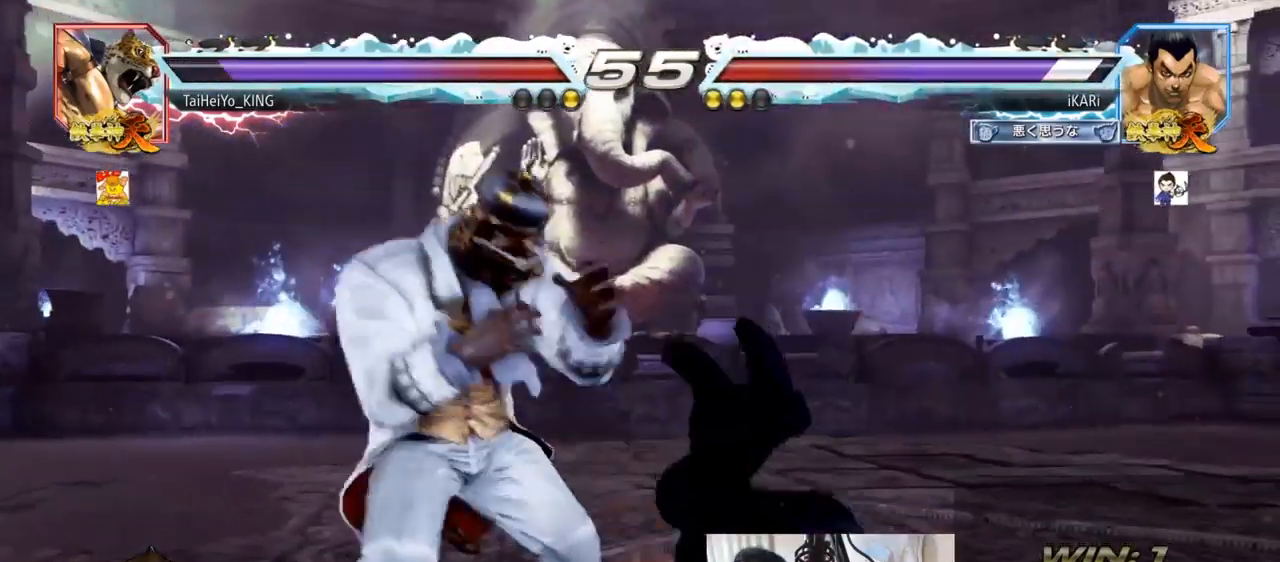
{"buttons": [], "left_stick": "center", "events": [[33, "TRIANGLE", "down"], [100, "TRIANGLE", "up"], [133, "SQUARE", "up"], [166, "SQUARE", "down"], [200, "TRIANGLE", "down"], [250, "TRIANGLE", "up"], [283, "SQUARE", "up"], [333, "SQUARE", "down"], [433, "SQUARE", "up"]]}
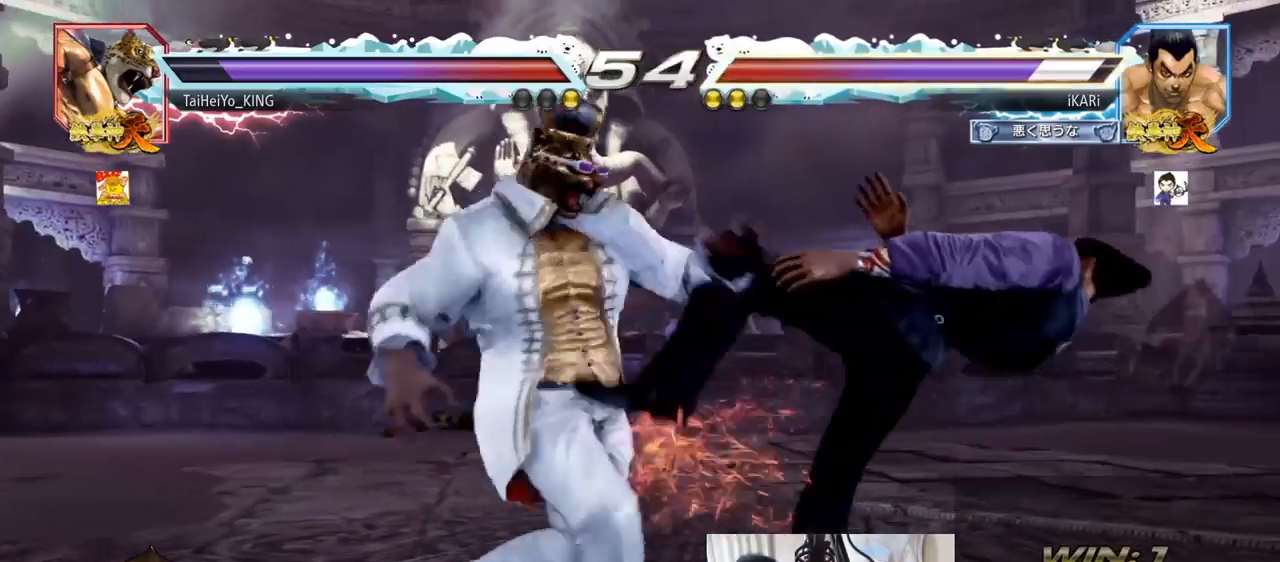
{"buttons": ["SQUARE", "TRIANGLE"], "left_stick": "center", "events": [[17, "SQUARE", "down"], [167, "TRIANGLE", "down"], [267, "TRIANGLE", "up"], [284, "SQUARE", "up"], [334, "SQUARE", "down"], [350, "TRIANGLE", "down"], [417, "TRIANGLE", "up"], [434, "SQUARE", "up"], [484, "SQUARE", "down"], [484, "TRIANGLE", "down"]]}
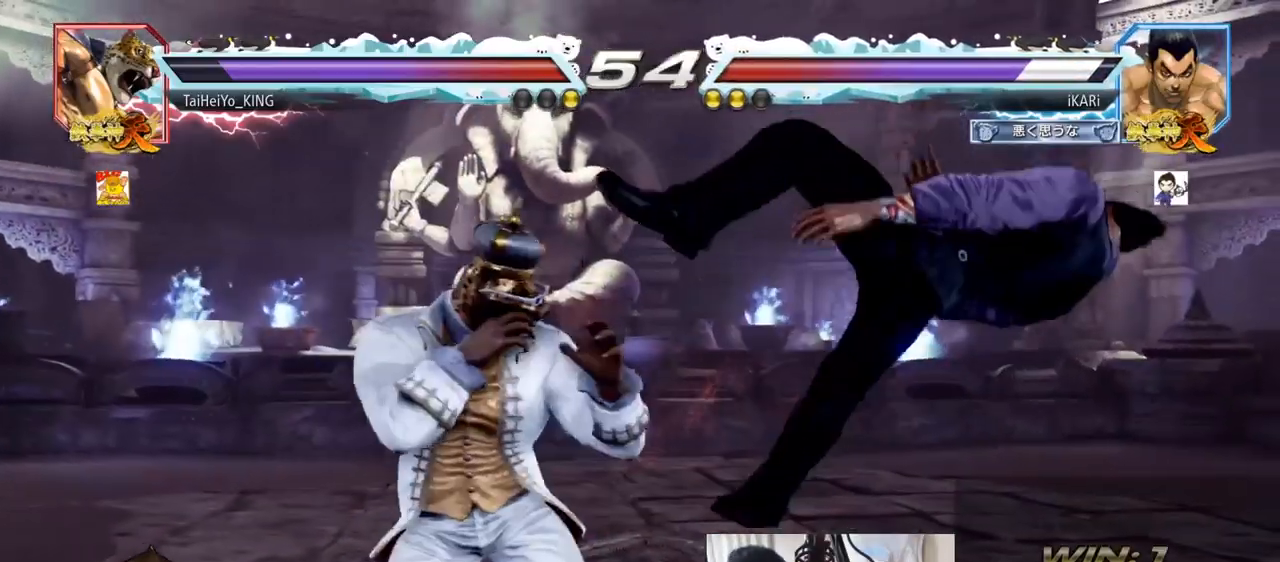
{"buttons": ["TRIANGLE"], "left_stick": "center", "events": [[50, "TRIANGLE", "up"], [66, "SQUARE", "up"], [116, "SQUARE", "down"], [116, "TRIANGLE", "down"], [216, "SQUARE", "up"], [233, "TRIANGLE", "up"], [300, "SQUARE", "down"], [300, "TRIANGLE", "down"], [417, "SQUARE", "up"], [417, "TRIANGLE", "up"], [500, "TRIANGLE", "down"]]}
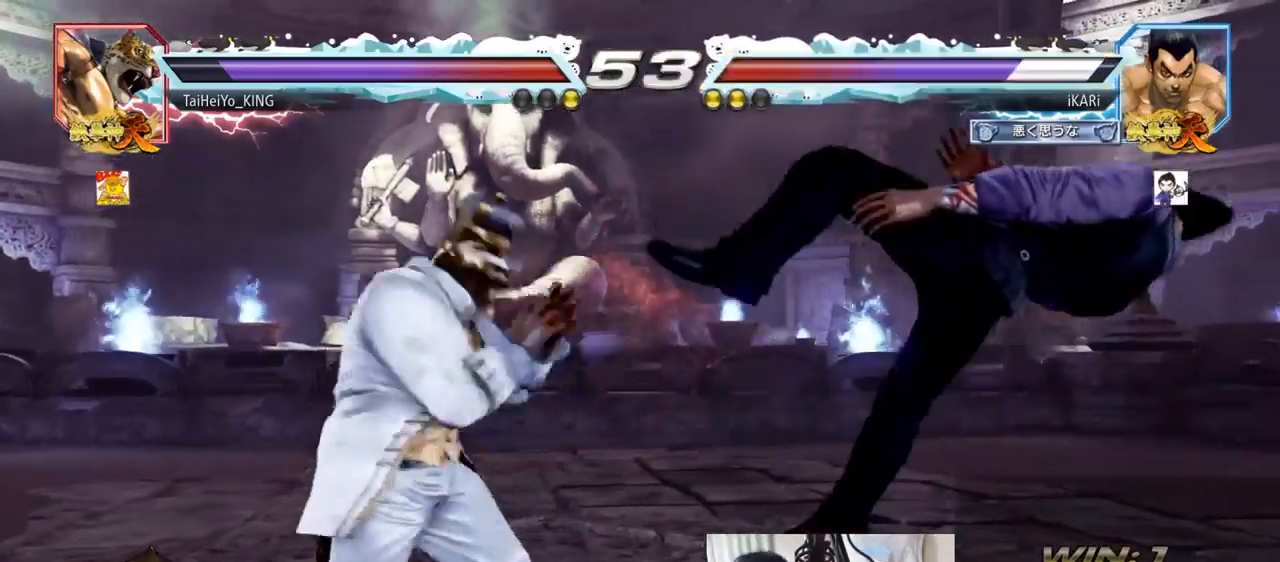
{"buttons": [], "left_stick": "center", "events": [[17, "SQUARE", "down"], [100, "TRIANGLE", "up"], [117, "SQUARE", "up"], [150, "SQUARE", "down"], [150, "TRIANGLE", "down"], [250, "TRIANGLE", "up"], [267, "SQUARE", "up"], [300, "SQUARE", "down"], [300, "TRIANGLE", "down"], [400, "SQUARE", "up"], [400, "TRIANGLE", "up"], [451, "SQUARE", "down"], [451, "TRIANGLE", "down"], [501, "SQUARE", "up"], [501, "TRIANGLE", "up"]]}